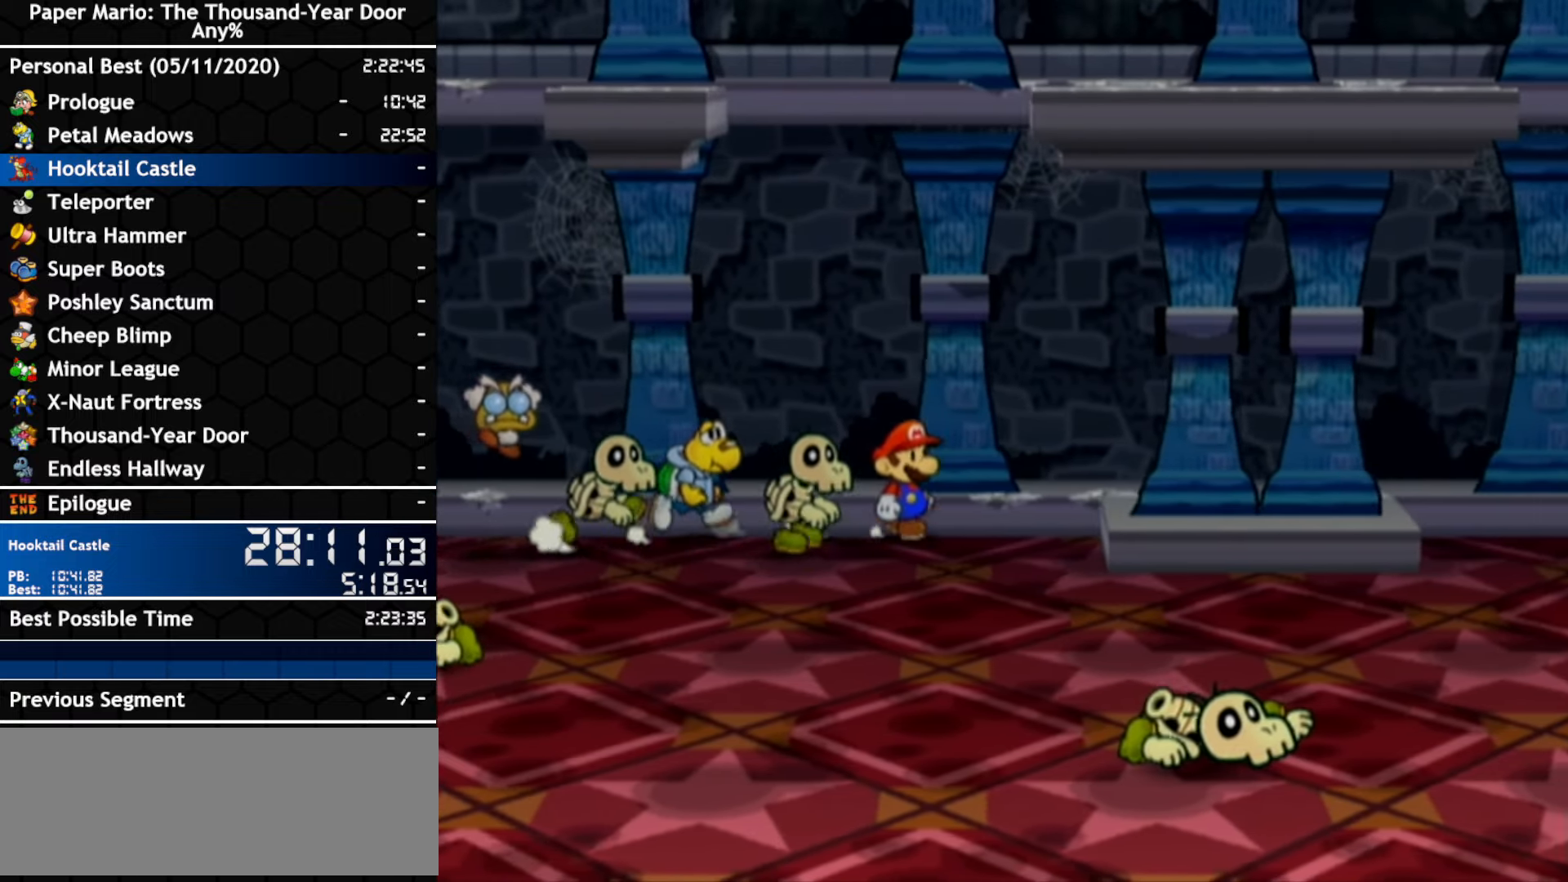
Gameplay with a controller (Nintendo layout); each line is a JSON object with the inputs held at the frame after it. "events" lists button and stick changes between this image and that frame as [ms after this image, input, new state], when the widget could be followed in between. Not read: C_DOWN C_LEFT C_RIGHT C_UP DPAD_DOWN DPAD_LEFT DPAD_RIGHT DPAD_UP L1 L2 L3 R2 R3 SELECT START X Y Z other_buttons.
{"buttons": [], "left_stick": "down-right", "right_stick": "center", "events": [[16, "left_stick", "down-right"]]}
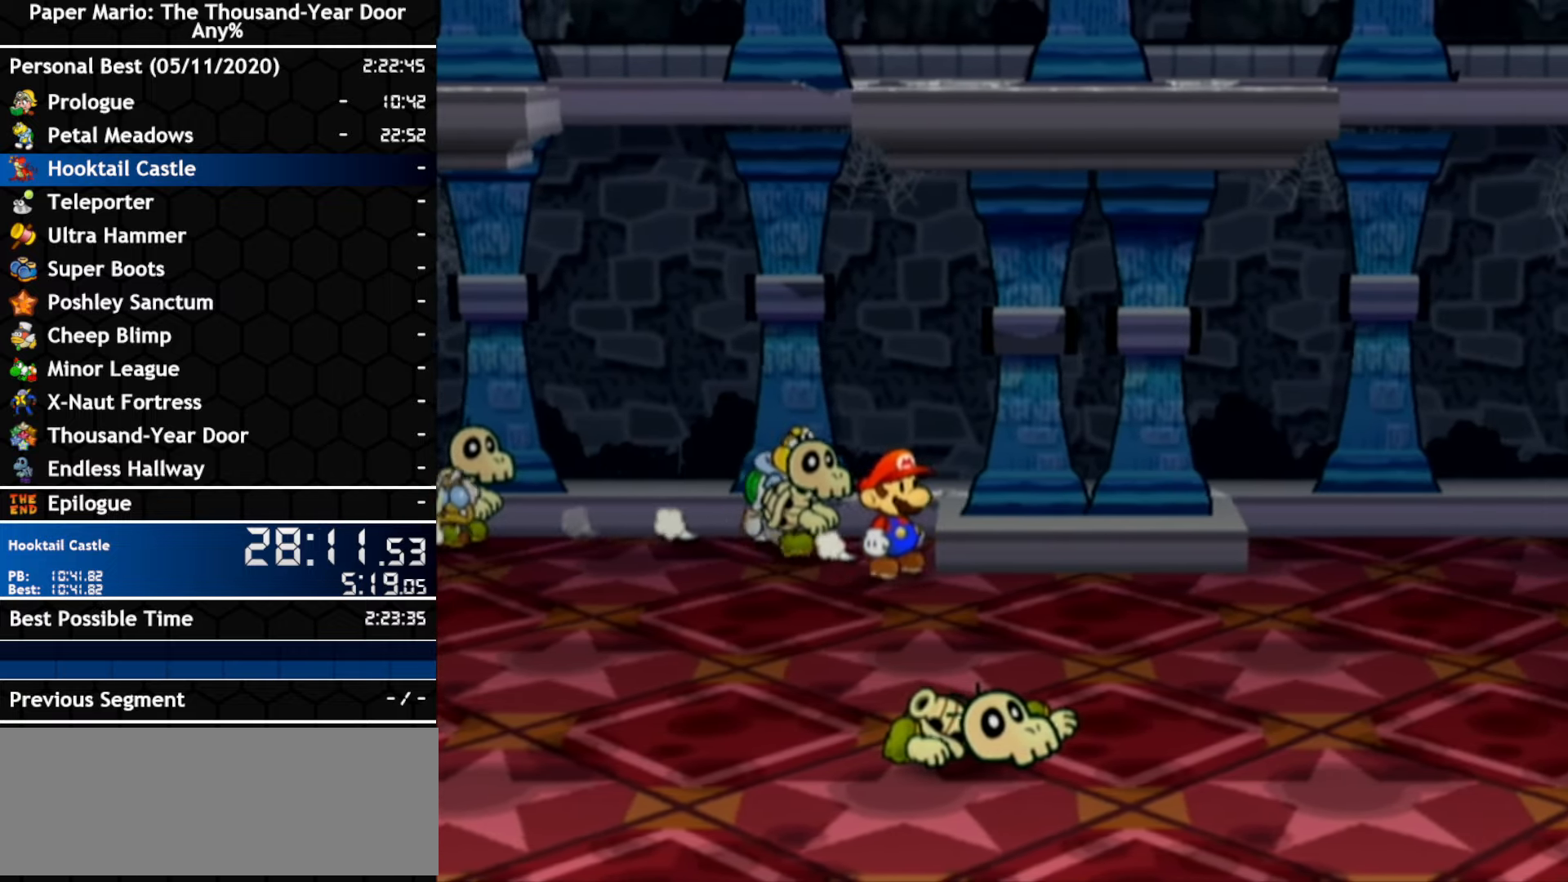
{"buttons": [], "left_stick": "right", "right_stick": "center", "events": [[83, "left_stick", "right"], [383, "left_stick", "up-right"], [483, "left_stick", "right"]]}
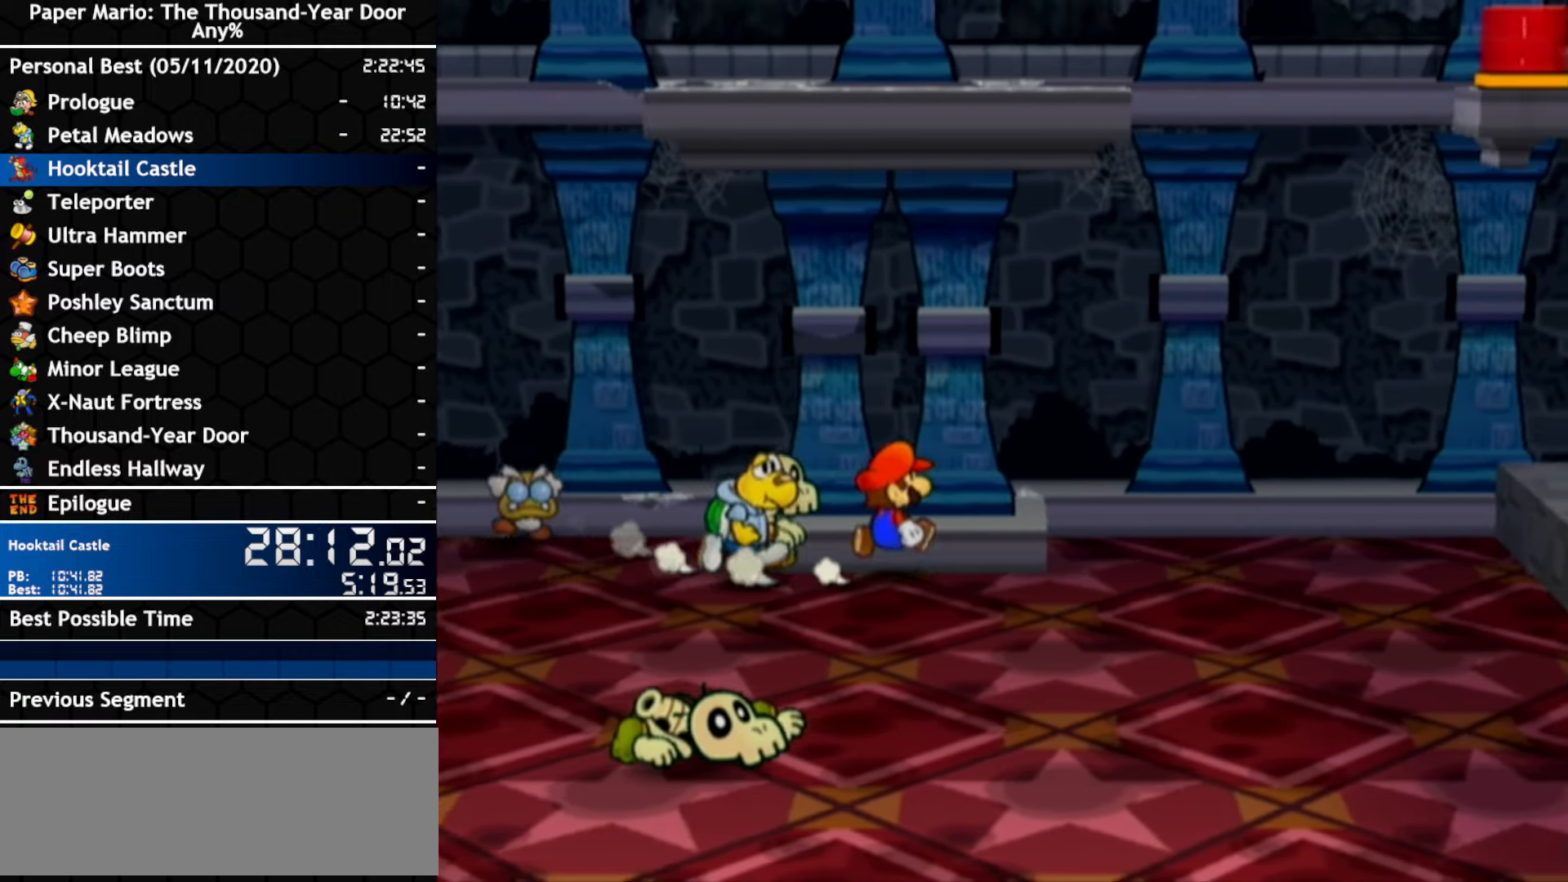
{"buttons": ["A"], "left_stick": "right", "right_stick": "center", "events": [[16, "A", "down"], [366, "A", "up"], [483, "A", "down"]]}
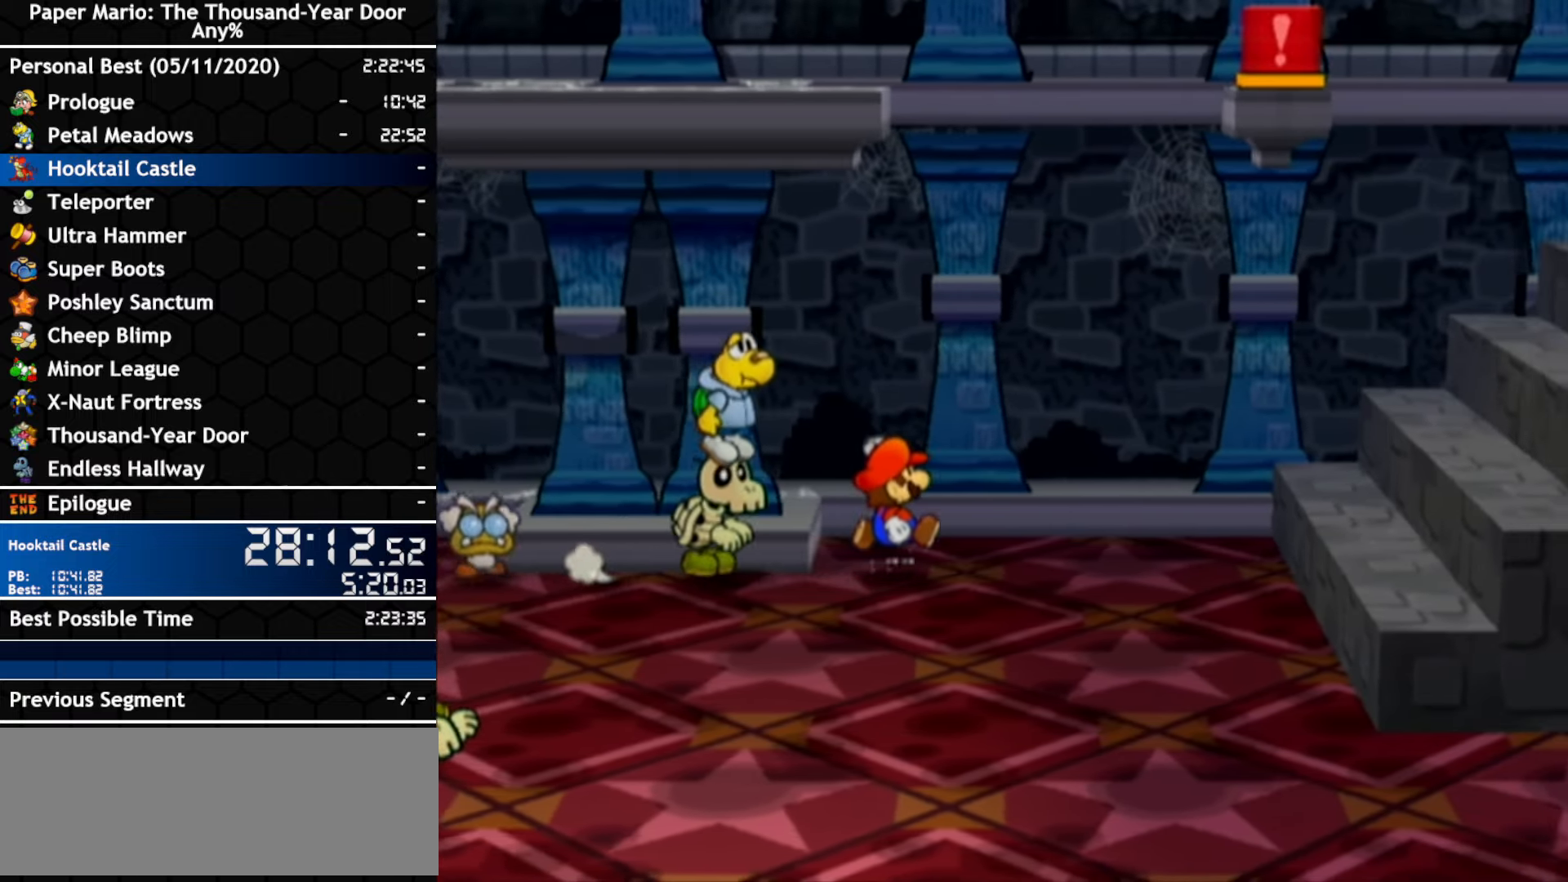
{"buttons": [], "left_stick": "right", "right_stick": "center", "events": [[316, "A", "up"]]}
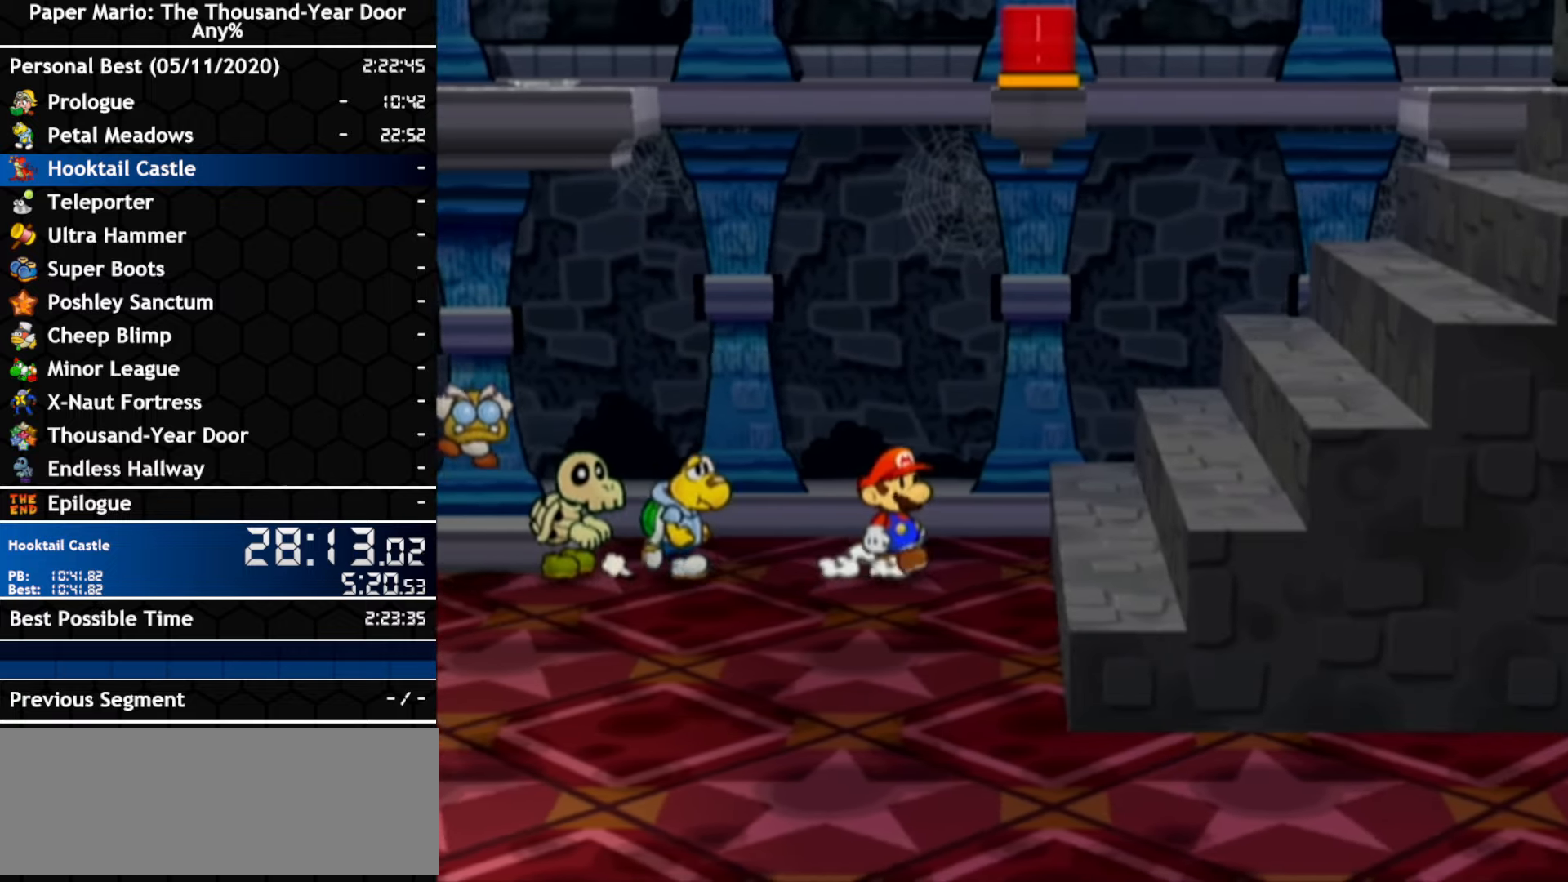
{"buttons": [], "left_stick": "down-right", "right_stick": "center", "events": [[166, "A", "down"], [200, "left_stick", "down-right"], [233, "A", "up"]]}
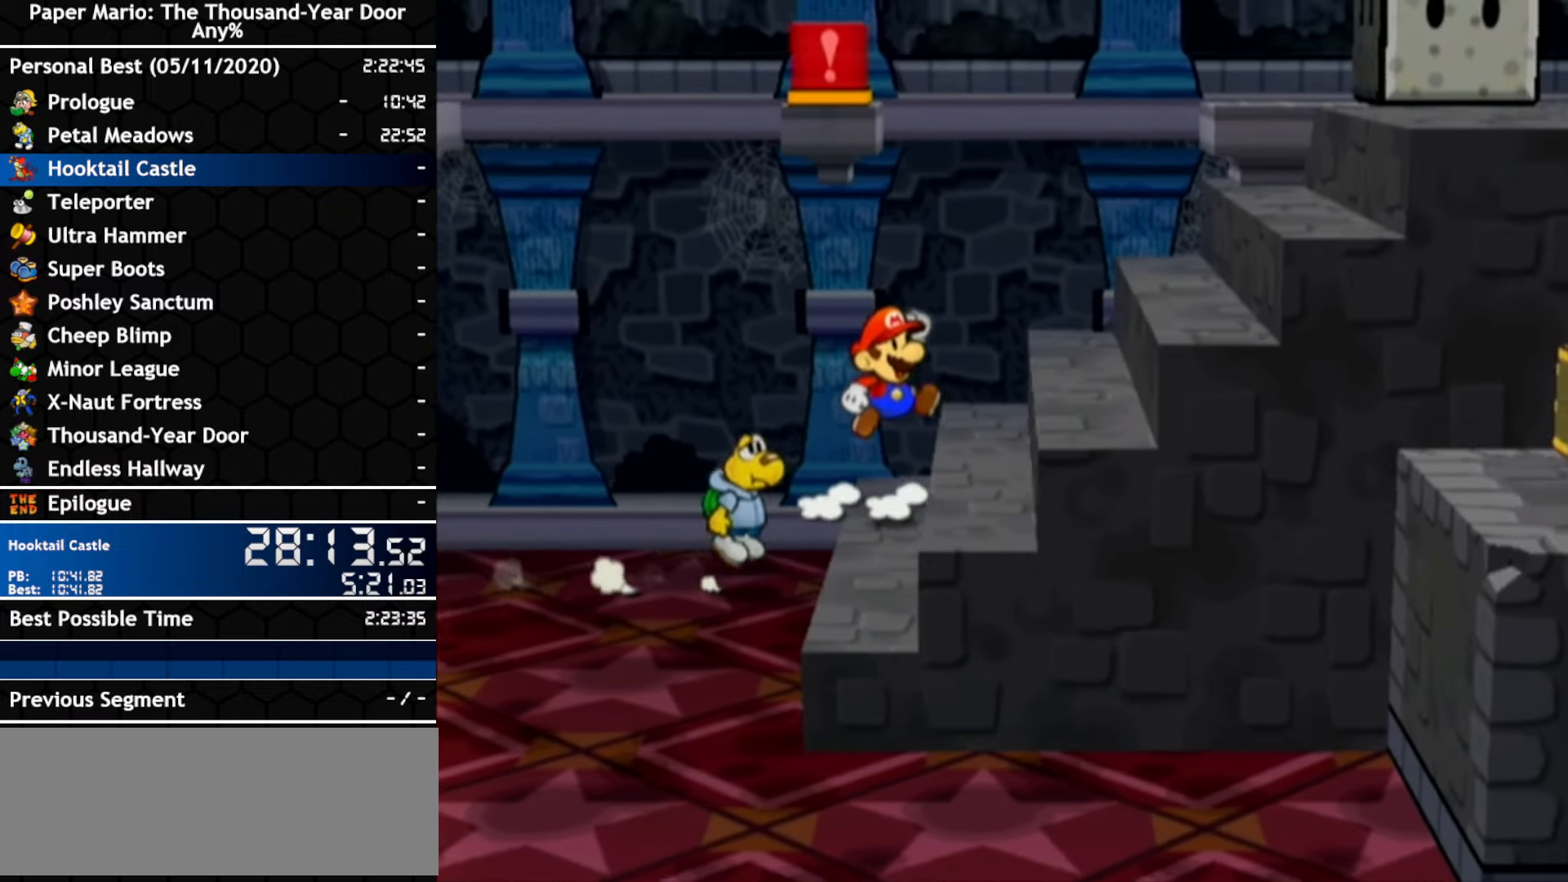
{"buttons": [], "left_stick": "right", "right_stick": "center", "events": [[350, "A", "down"], [366, "left_stick", "right"], [417, "A", "up"]]}
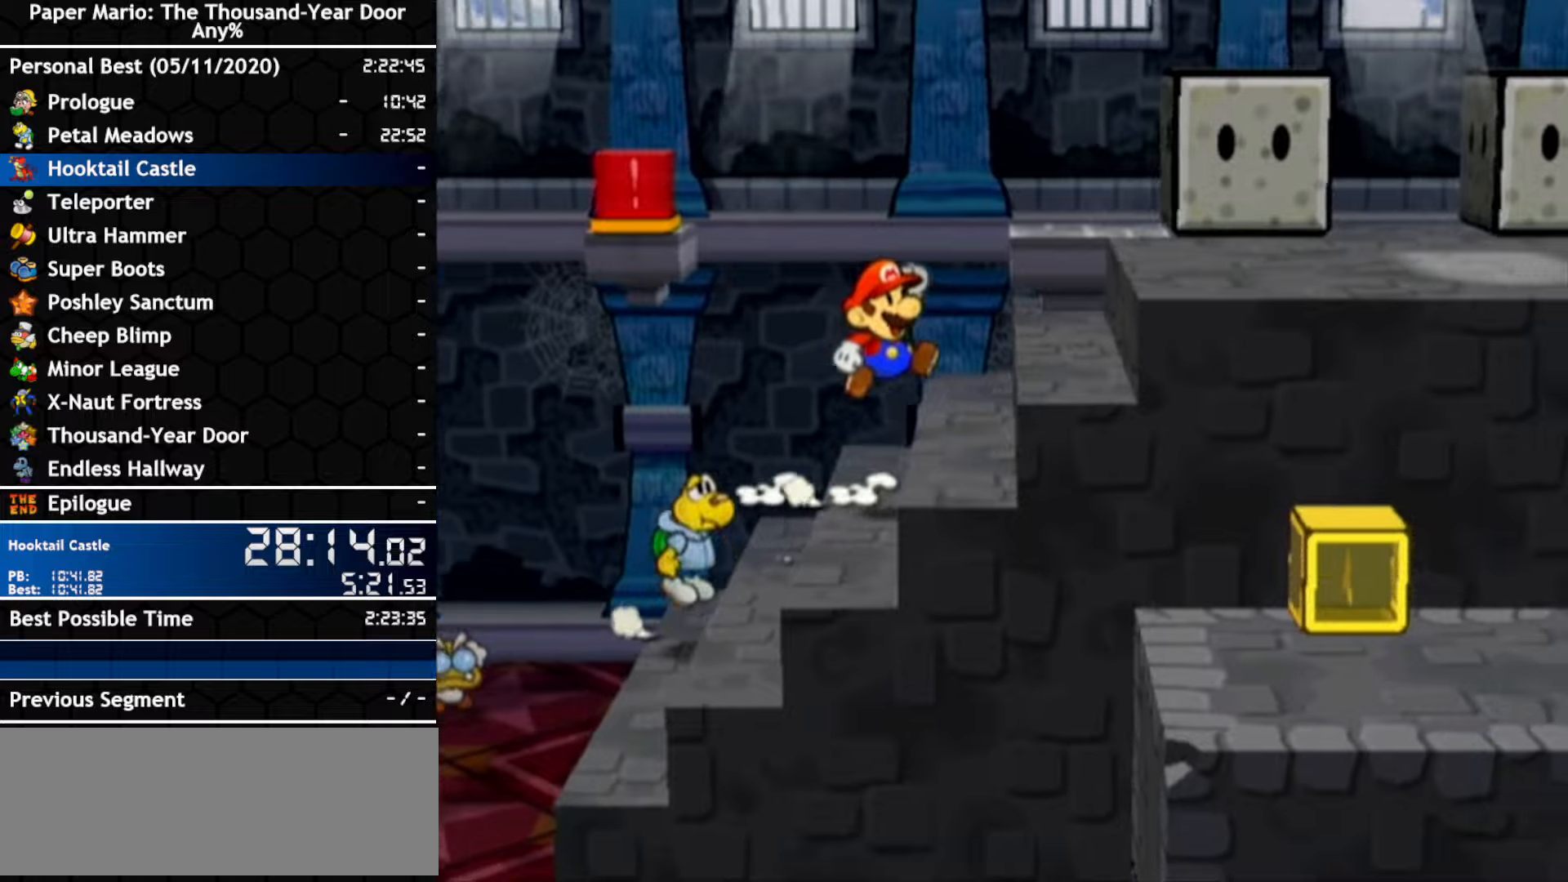
{"buttons": [], "left_stick": "right", "right_stick": "center", "events": [[333, "A", "down"], [417, "A", "up"]]}
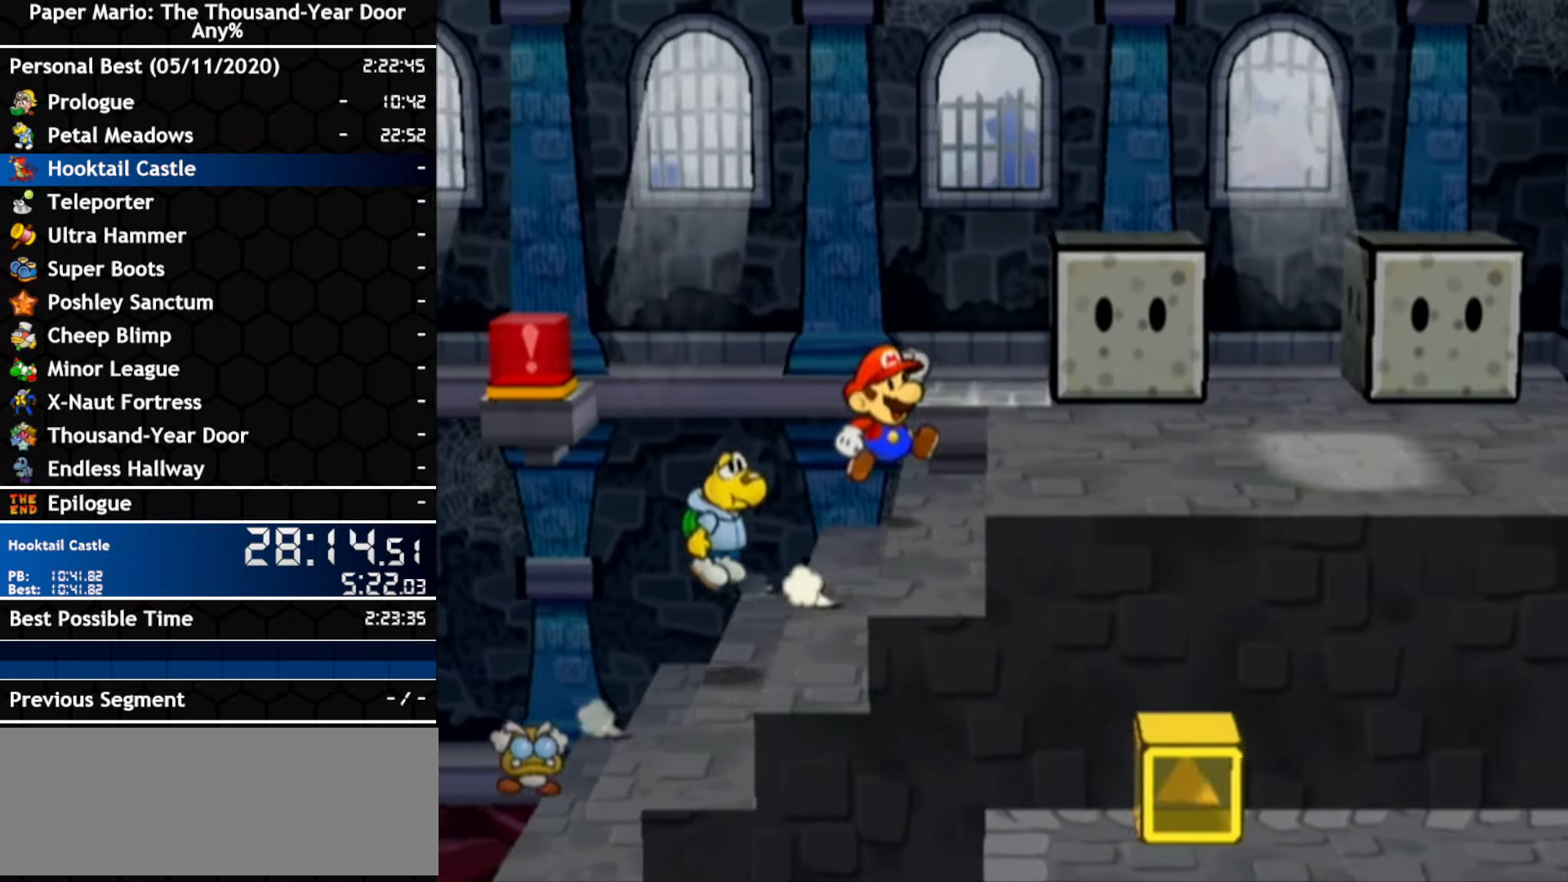
{"buttons": [], "left_stick": "right", "right_stick": "center", "events": []}
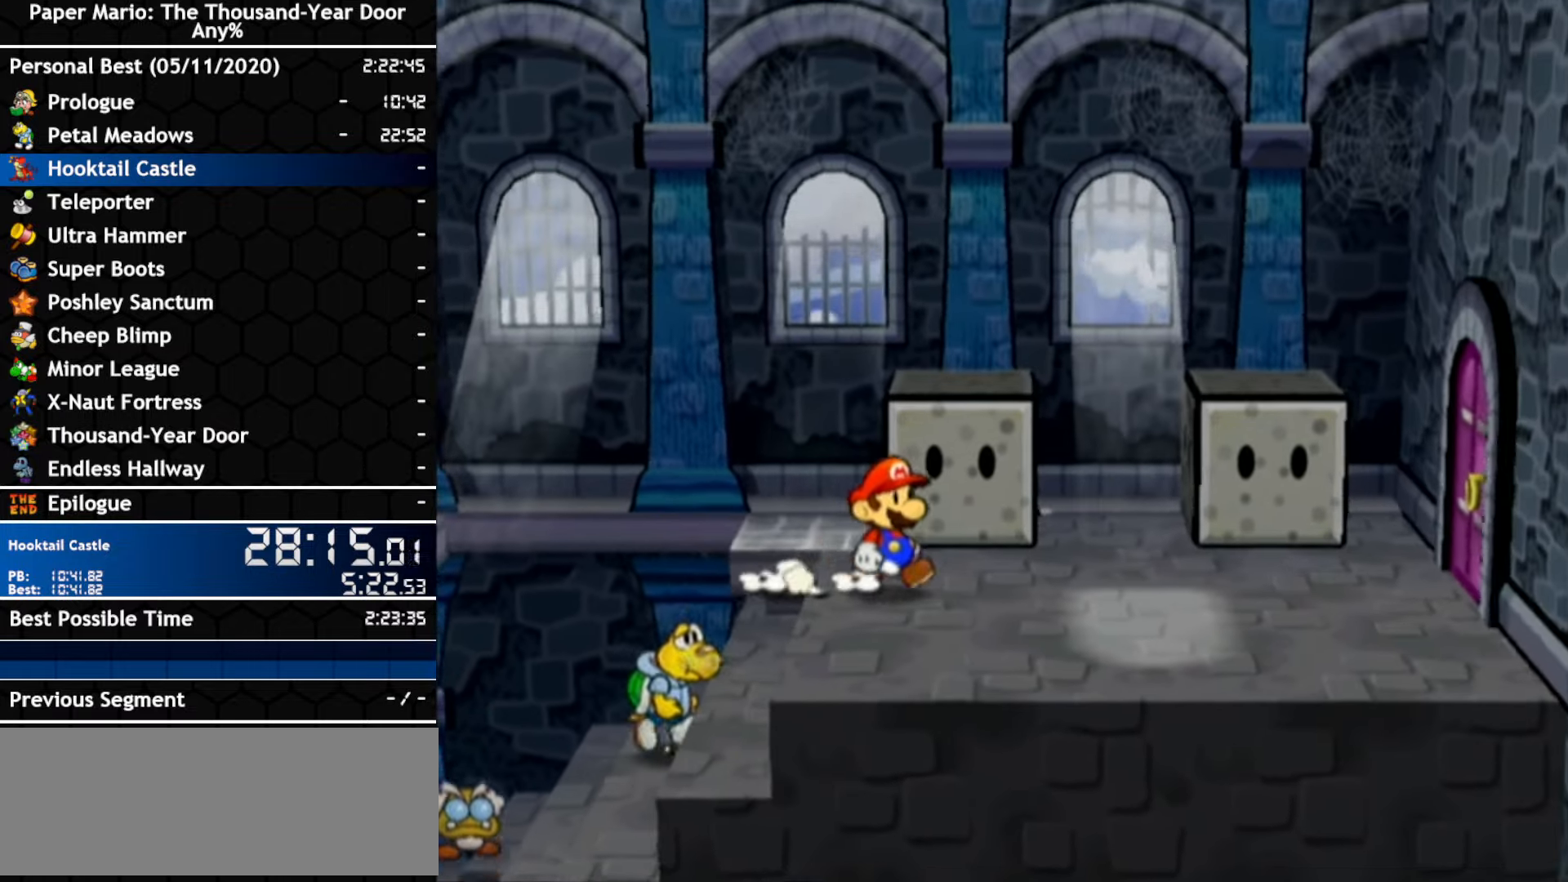
{"buttons": ["A"], "left_stick": "right", "right_stick": "center", "events": [[200, "left_stick", "up-right"], [300, "left_stick", "right"], [333, "A", "down"]]}
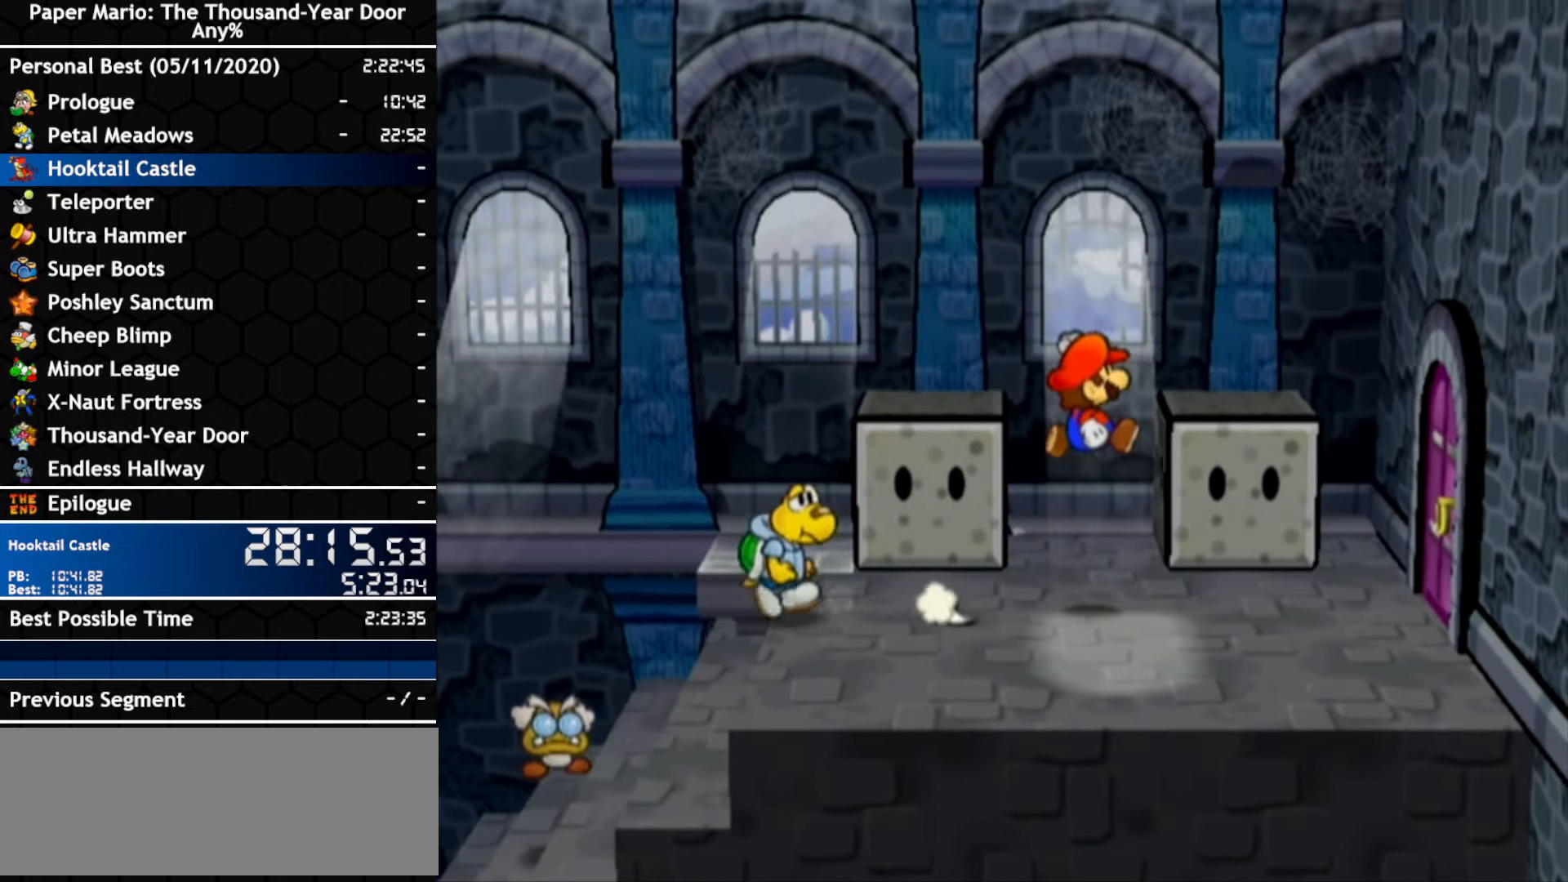
{"buttons": [], "left_stick": "right", "right_stick": "center", "events": [[133, "A", "up"], [300, "A", "down"], [417, "A", "up"]]}
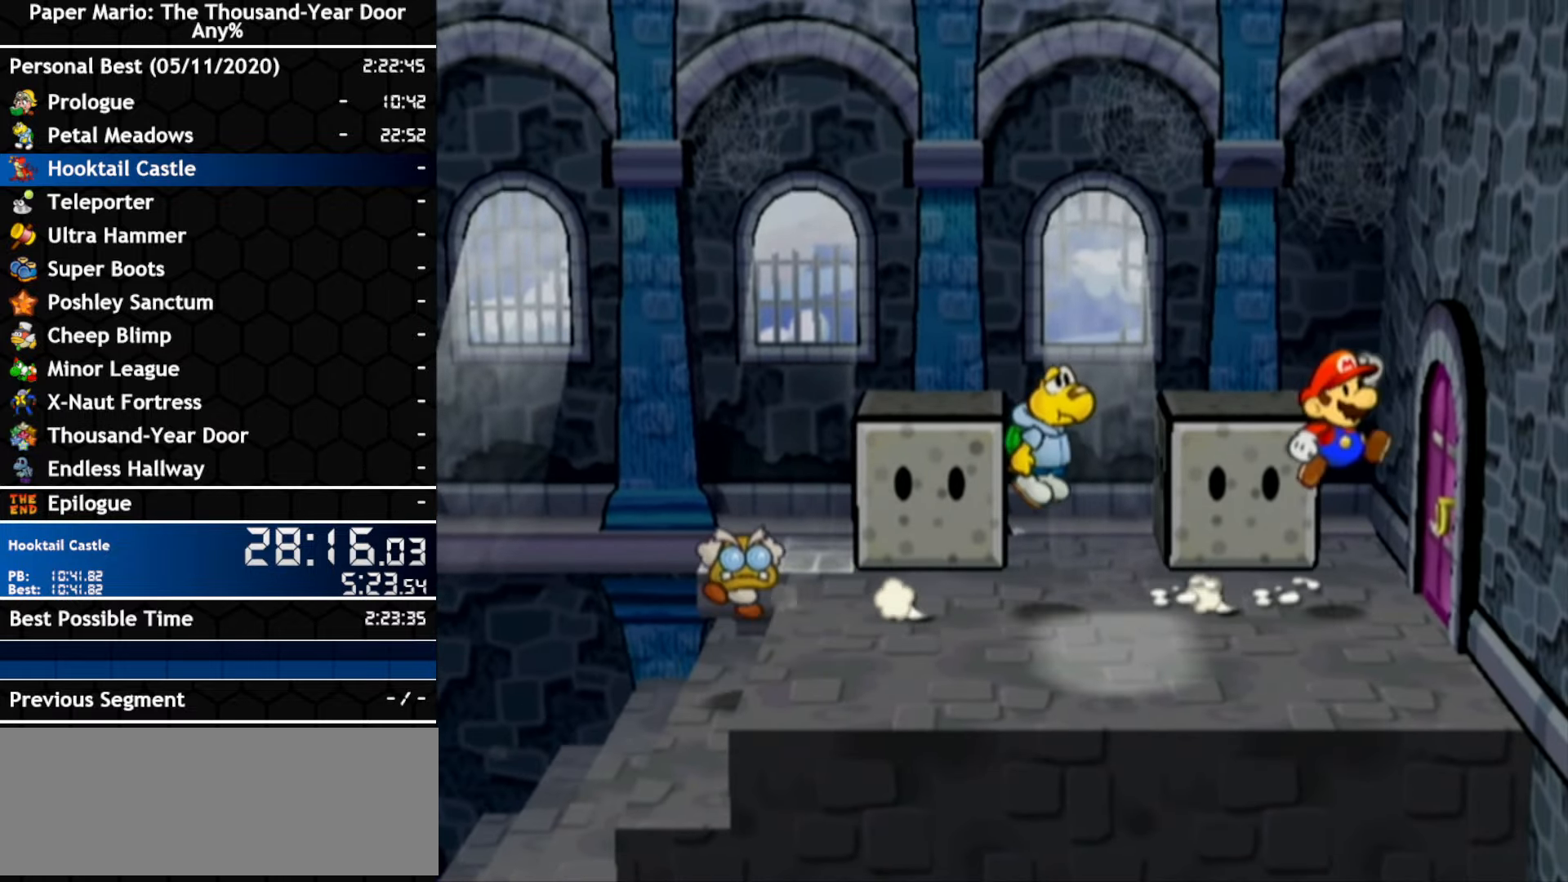
{"buttons": [], "left_stick": "right", "right_stick": "center", "events": [[367, "A", "down"], [450, "A", "up"]]}
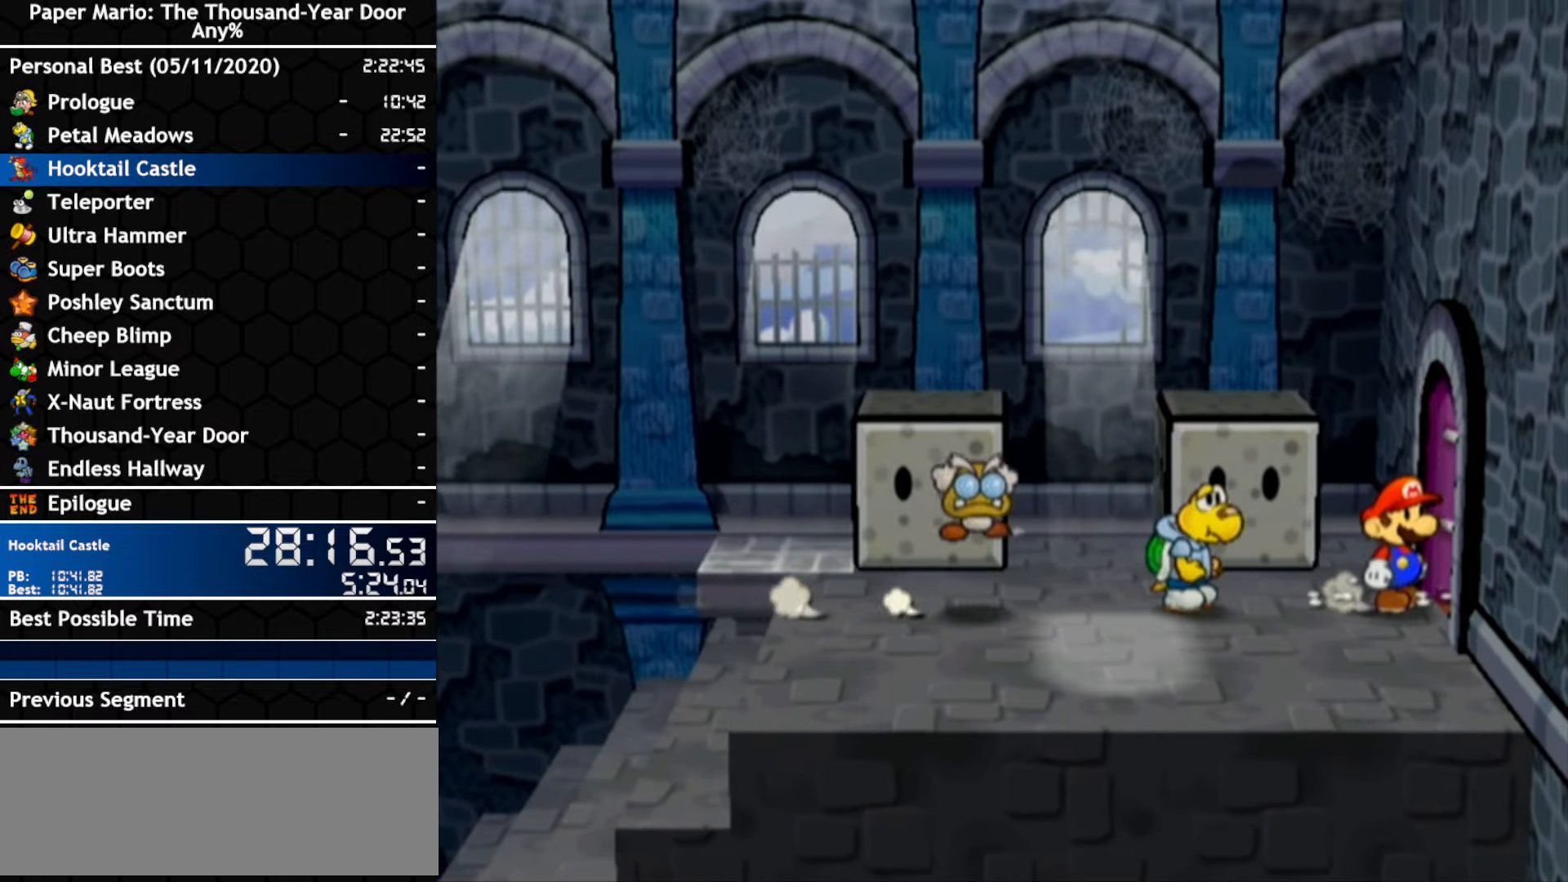
{"buttons": [], "left_stick": "right", "right_stick": "center", "events": [[150, "left_stick", "center"], [300, "left_stick", "right"]]}
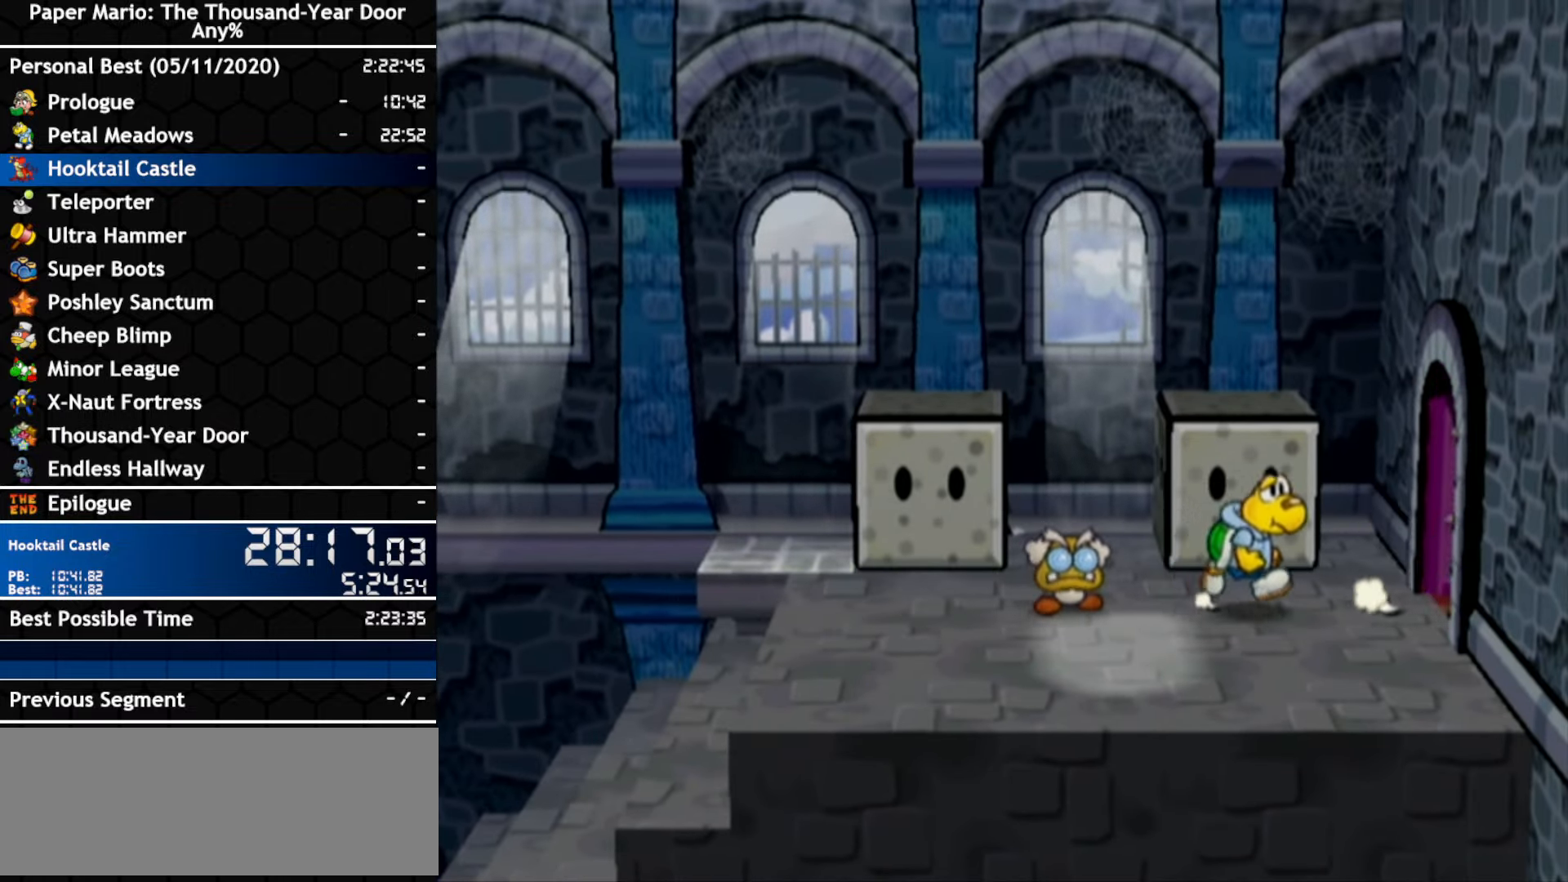
{"buttons": [], "left_stick": "right", "right_stick": "center", "events": []}
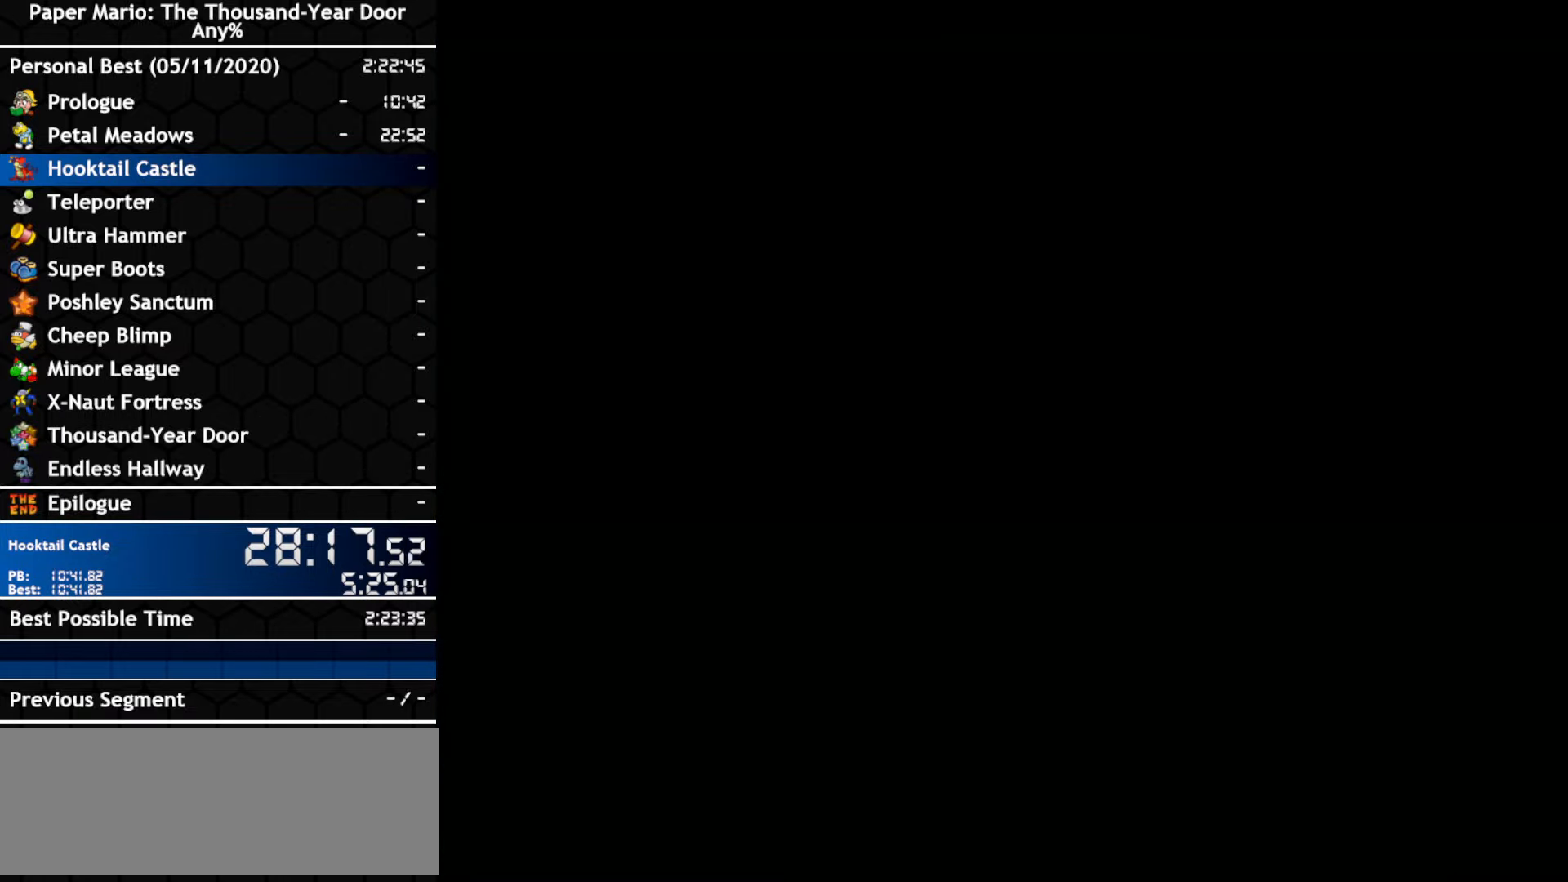
{"buttons": [], "left_stick": "up-right", "right_stick": "center", "events": [[167, "left_stick", "up-right"]]}
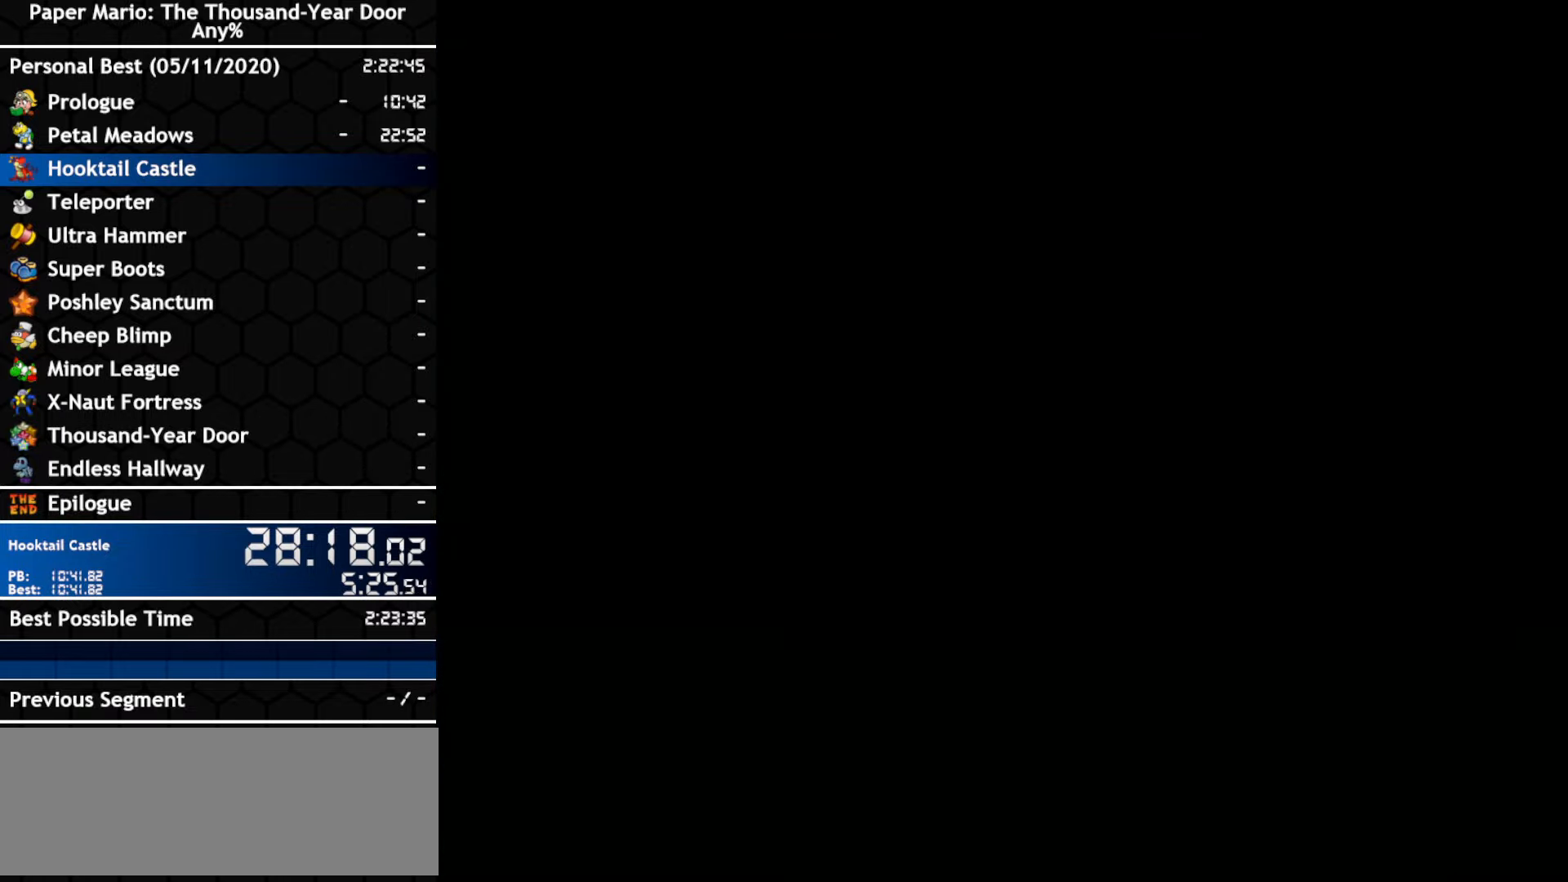
{"buttons": [], "left_stick": "up-right", "right_stick": "center", "events": []}